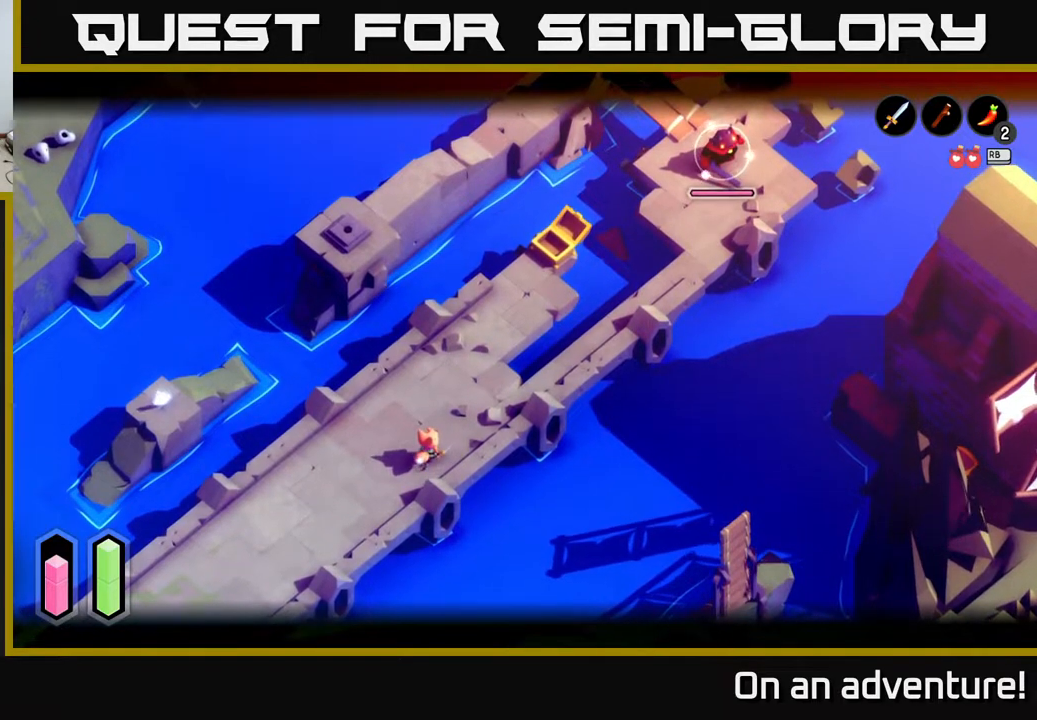
Gameplay with a controller (Xbox layout); each line is a JSON object with the inputs held at the frame after it. "events" lists button and stick changes between this image and that frame as [ms after this image, input, new state], when the widget could be followed in between.
{"buttons": ["L2"], "left_stick": "center", "right_stick": "up-right", "events": []}
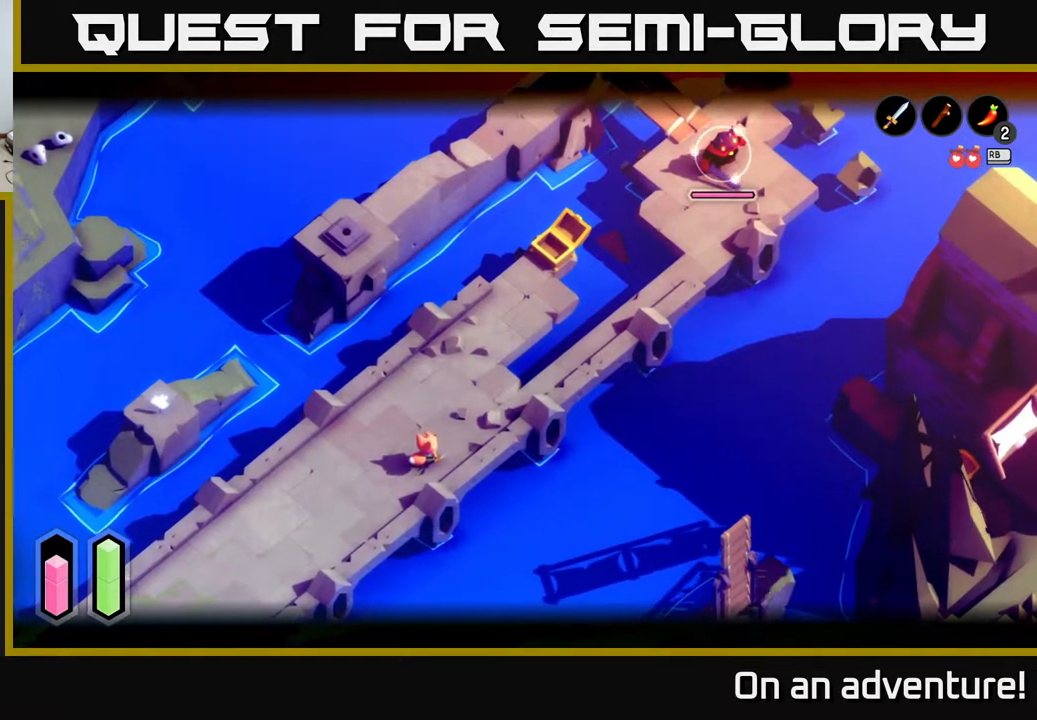
{"buttons": ["L2"], "left_stick": "center", "right_stick": "up-right", "events": []}
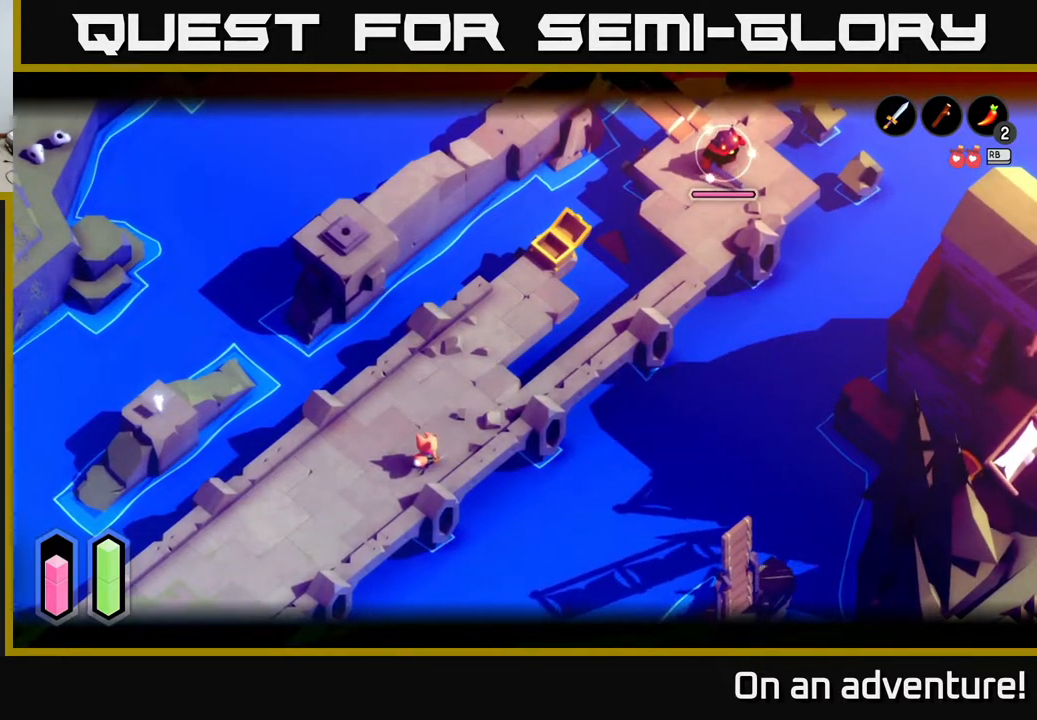
{"buttons": ["L2"], "left_stick": "center", "right_stick": "up-right", "events": []}
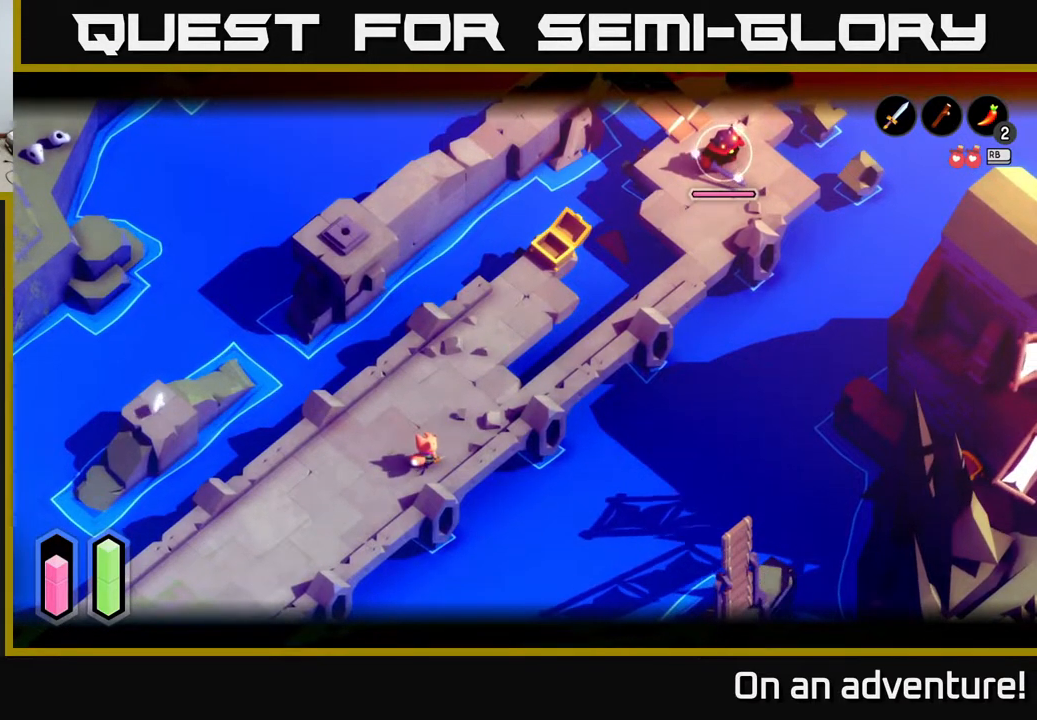
{"buttons": ["L2"], "left_stick": "center", "right_stick": "up-right", "events": []}
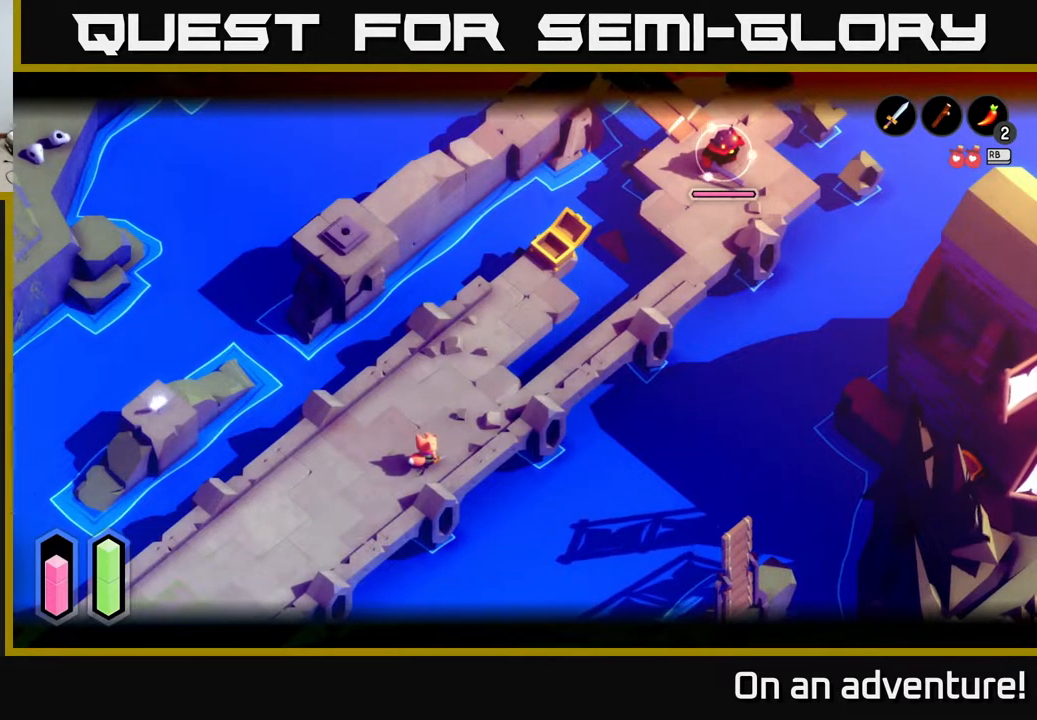
{"buttons": ["L2"], "left_stick": "center", "right_stick": "up-right", "events": []}
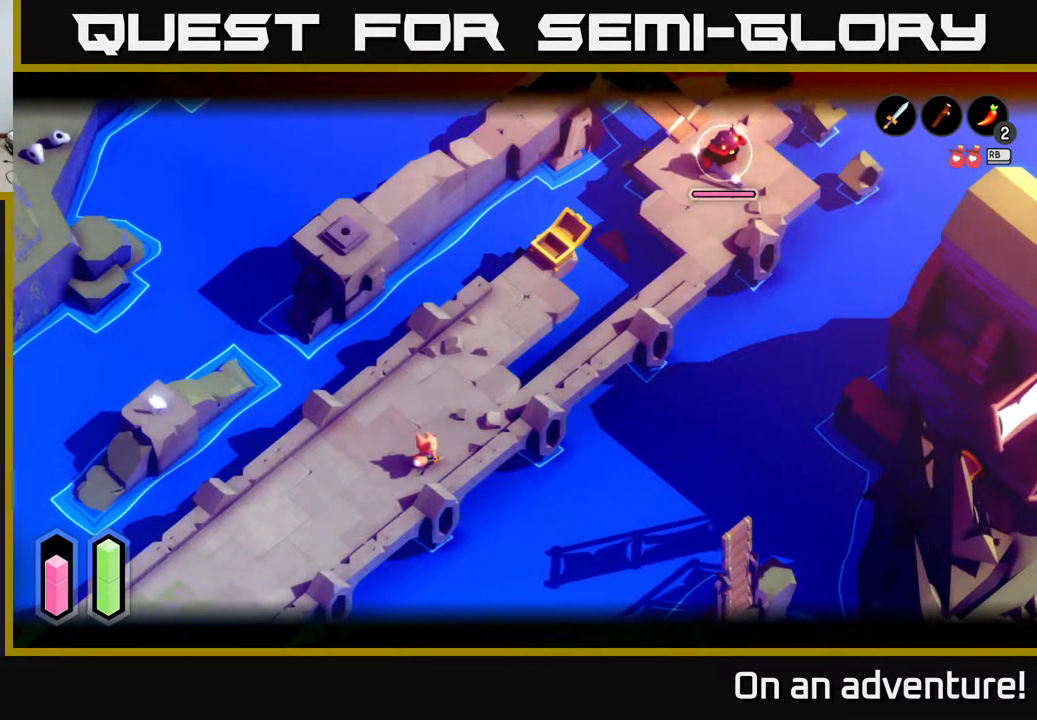
{"buttons": ["L2"], "left_stick": "right", "right_stick": "up-right", "events": [[433, "left_stick", "right"]]}
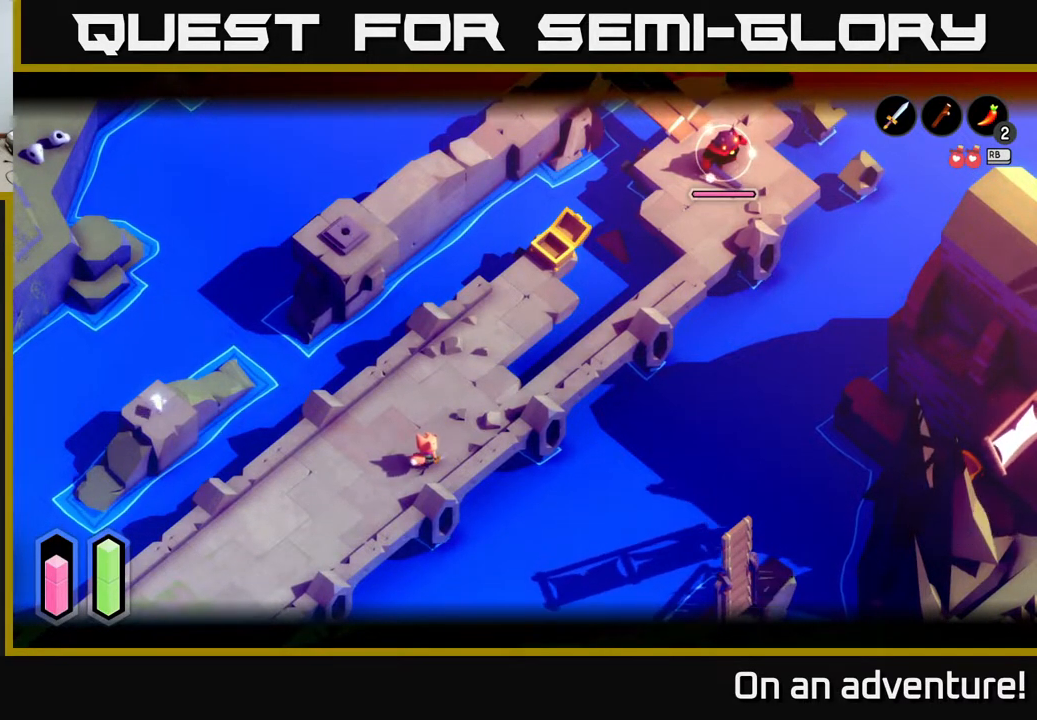
{"buttons": ["L2"], "left_stick": "right", "right_stick": "up-right", "events": []}
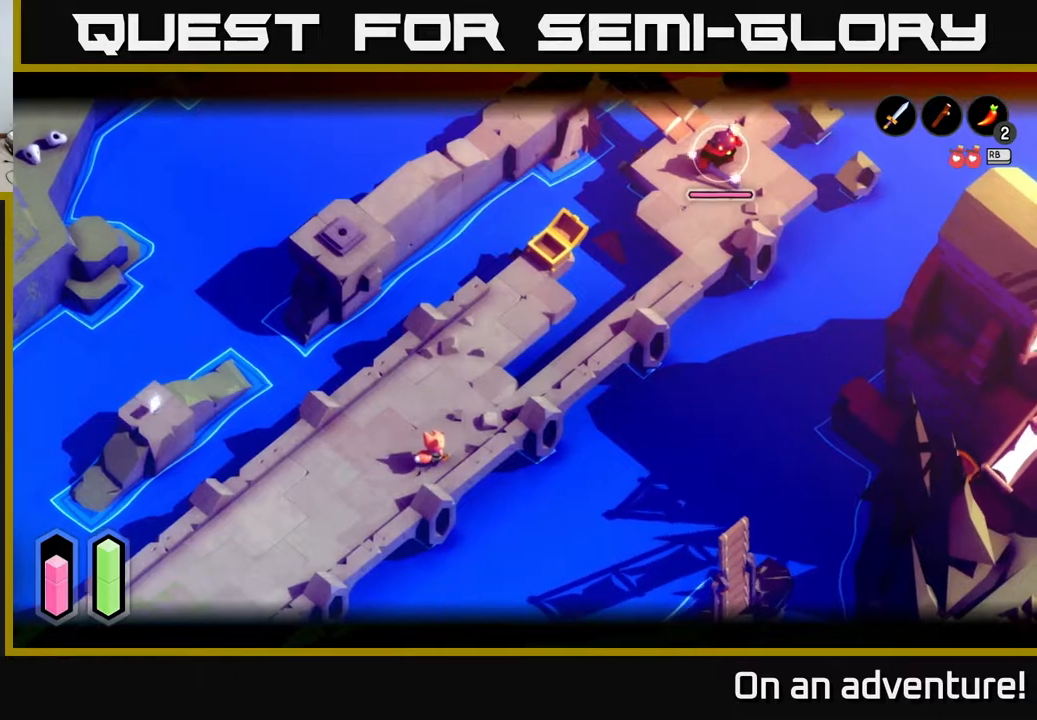
{"buttons": ["L2"], "left_stick": "right", "right_stick": "up-right", "events": []}
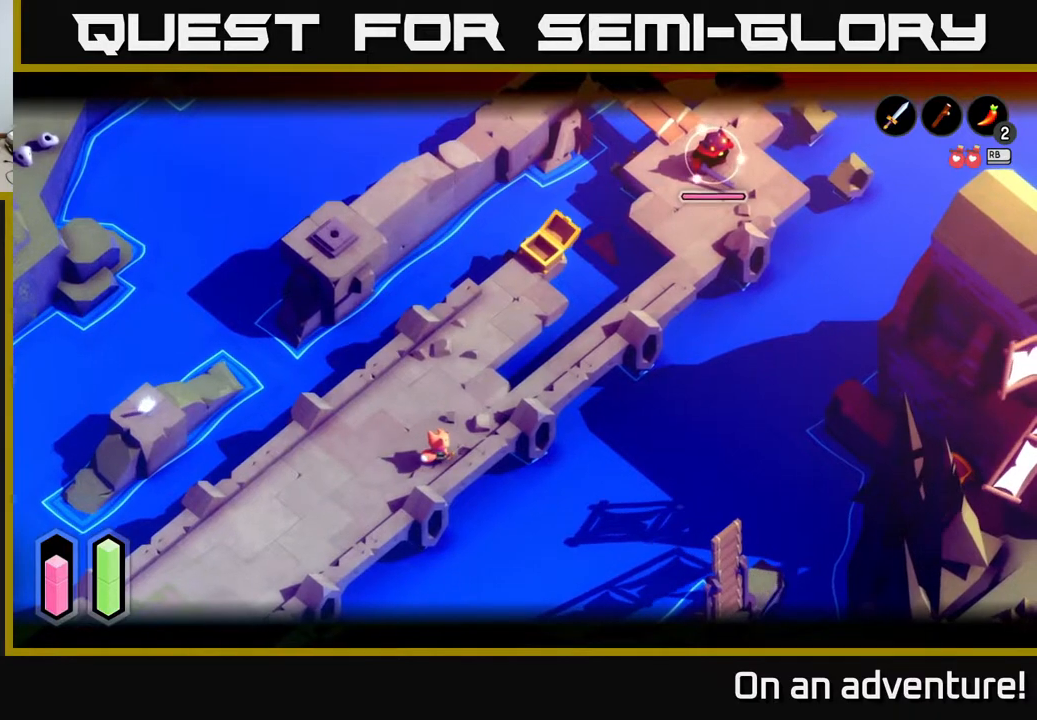
{"buttons": ["L2"], "left_stick": "right", "right_stick": "up-right", "events": []}
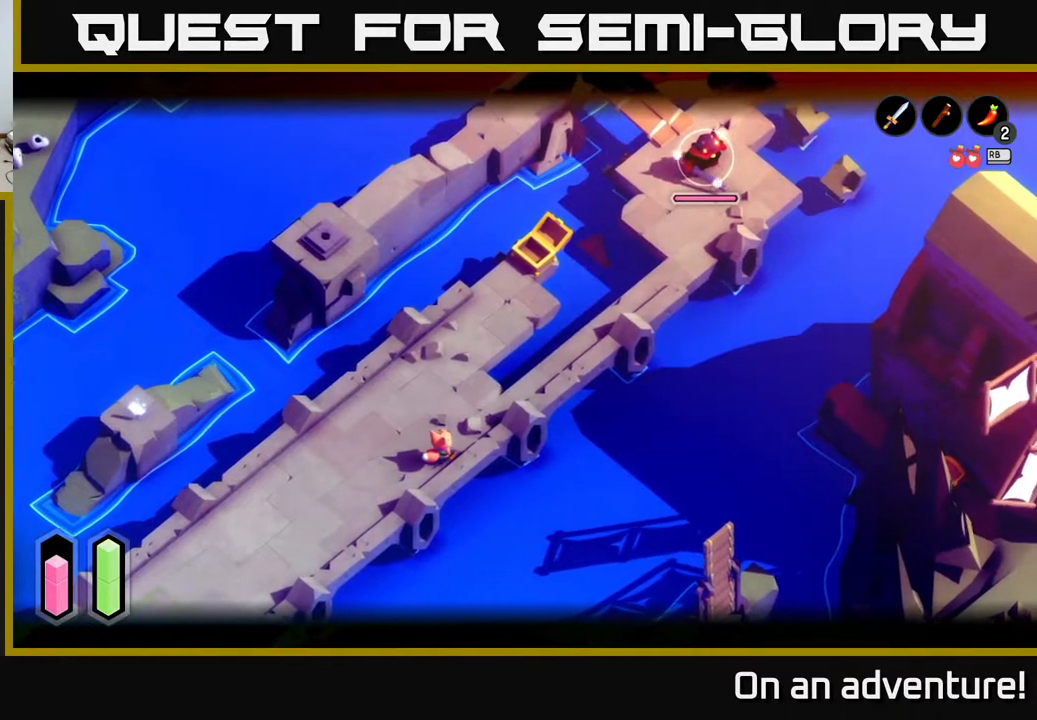
{"buttons": ["L2"], "left_stick": "up-right", "right_stick": "up-right", "events": [[383, "left_stick", "up-right"]]}
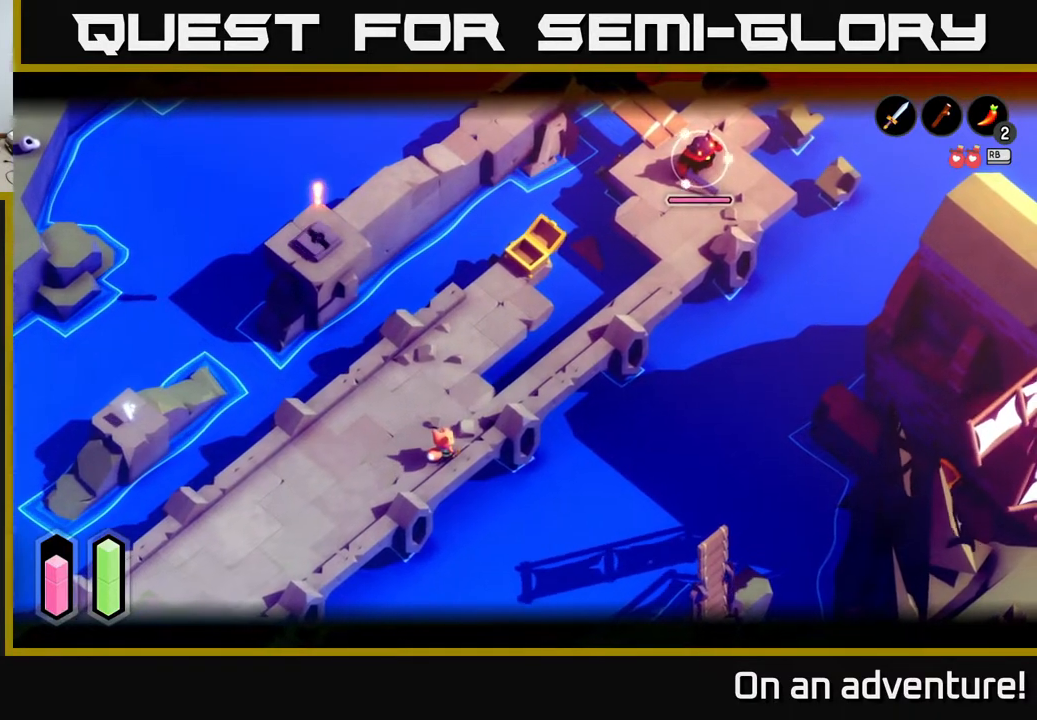
{"buttons": [], "left_stick": "down-left", "right_stick": "center", "events": [[233, "left_stick", "center"], [300, "left_stick", "down-left"], [400, "L2", "up"], [450, "right_stick", "center"]]}
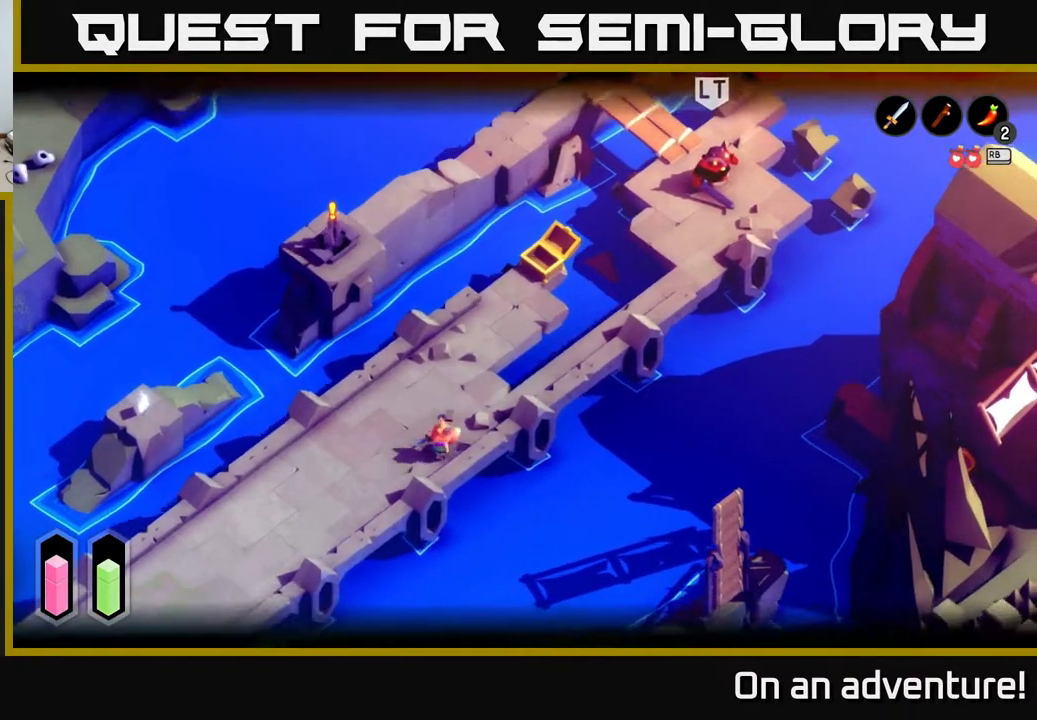
{"buttons": ["A"], "left_stick": "down-left", "right_stick": "center", "events": [[17, "A", "down"]]}
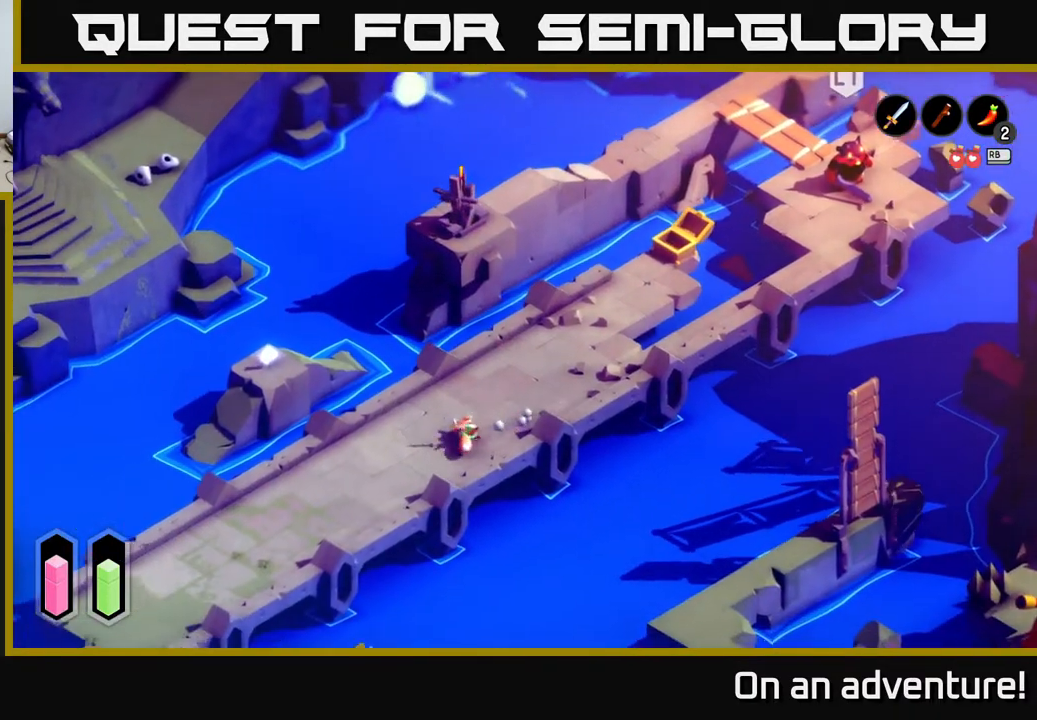
{"buttons": ["A"], "left_stick": "down-left", "right_stick": "center", "events": []}
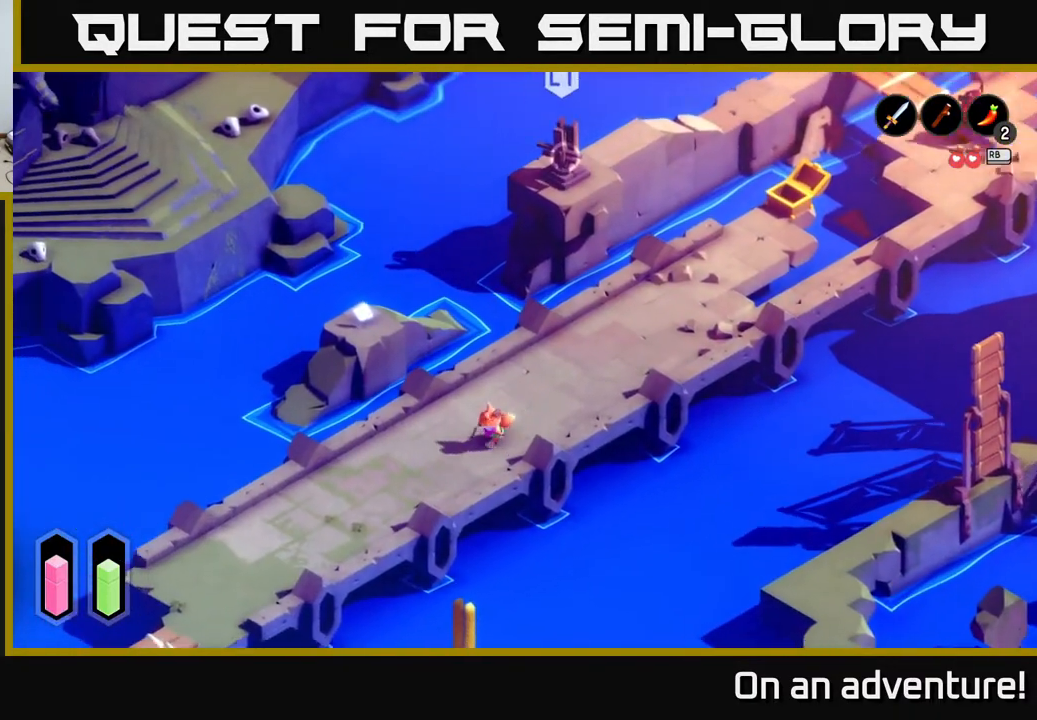
{"buttons": ["A"], "left_stick": "down-left", "right_stick": "center", "events": []}
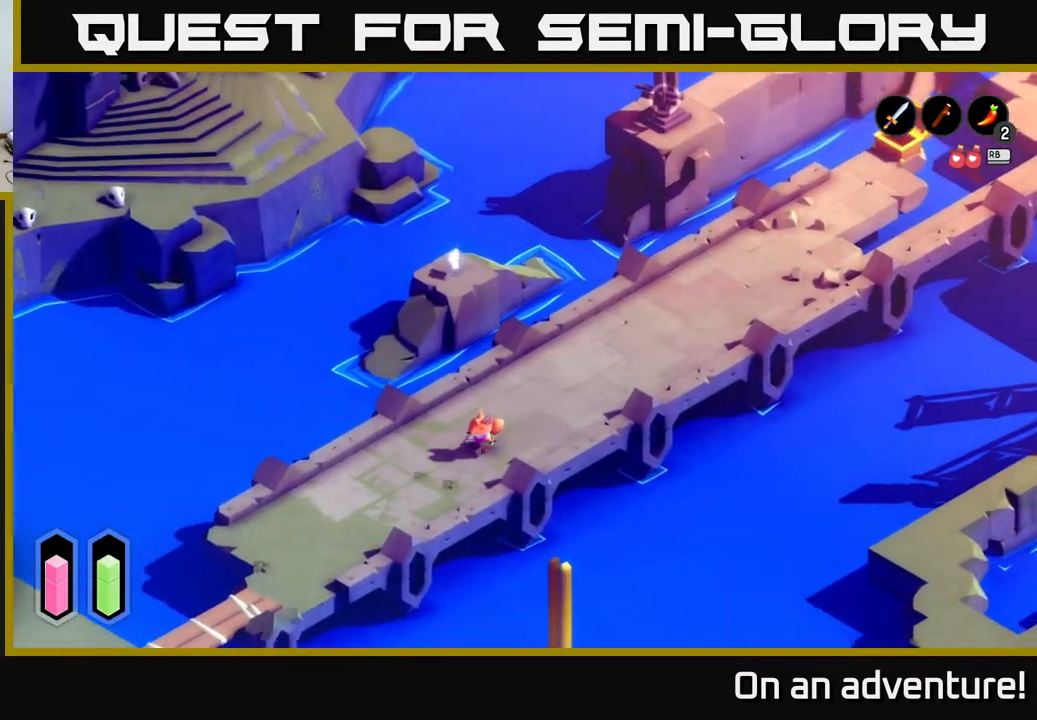
{"buttons": ["A"], "left_stick": "down-left", "right_stick": "center", "events": []}
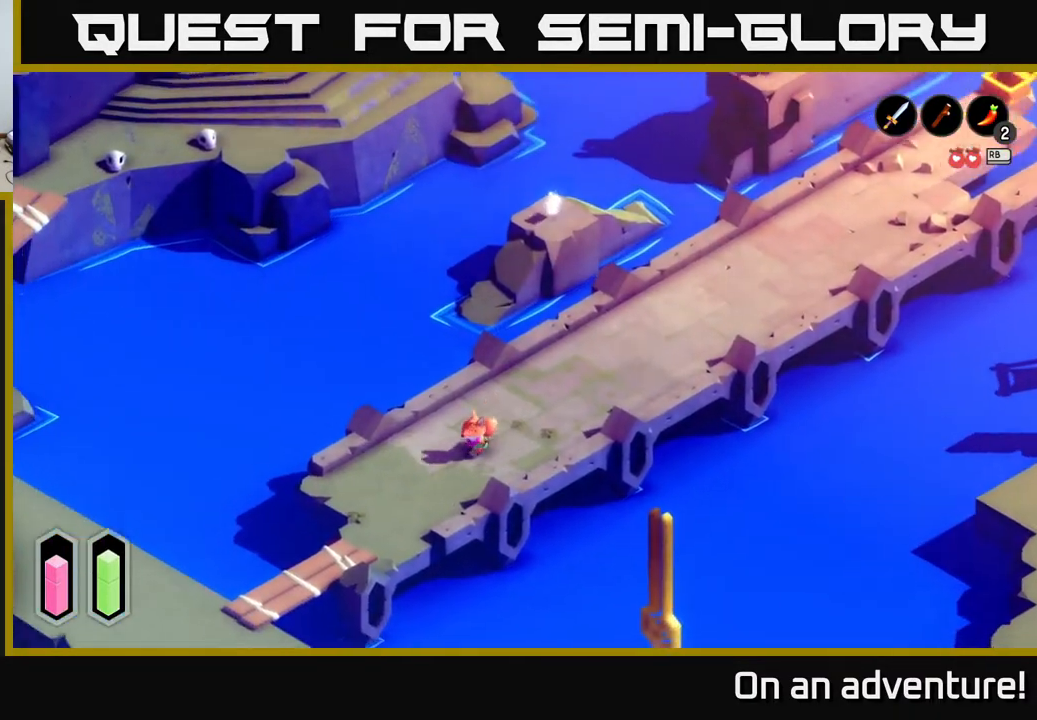
{"buttons": ["A"], "left_stick": "down-left", "right_stick": "center", "events": []}
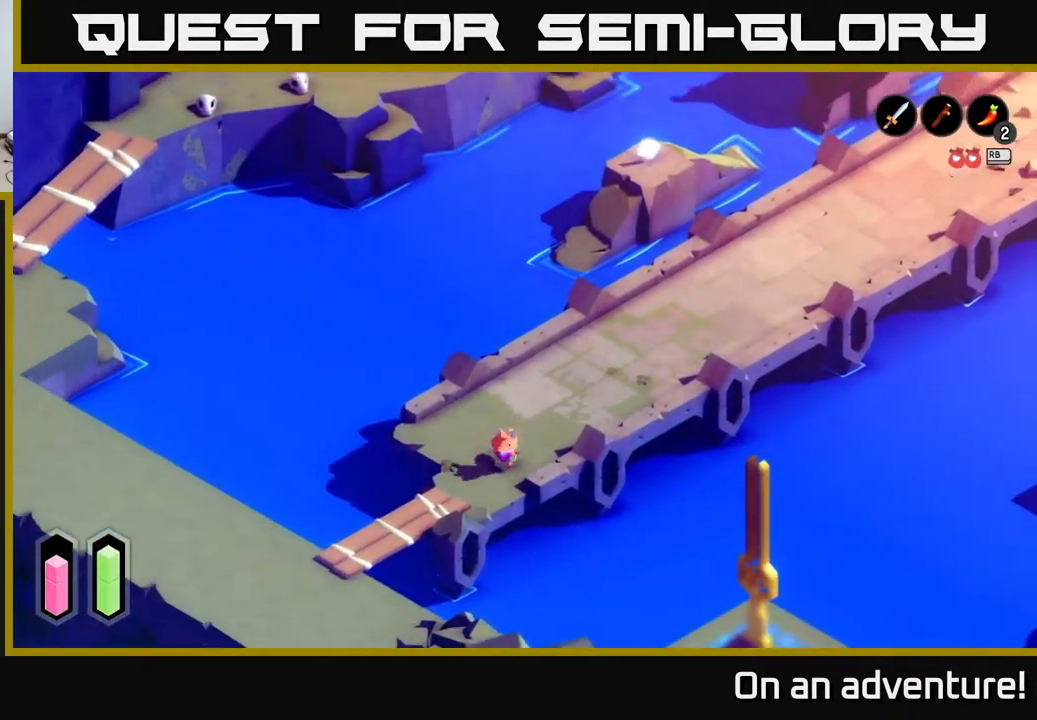
{"buttons": ["A"], "left_stick": "down-left", "right_stick": "center", "events": []}
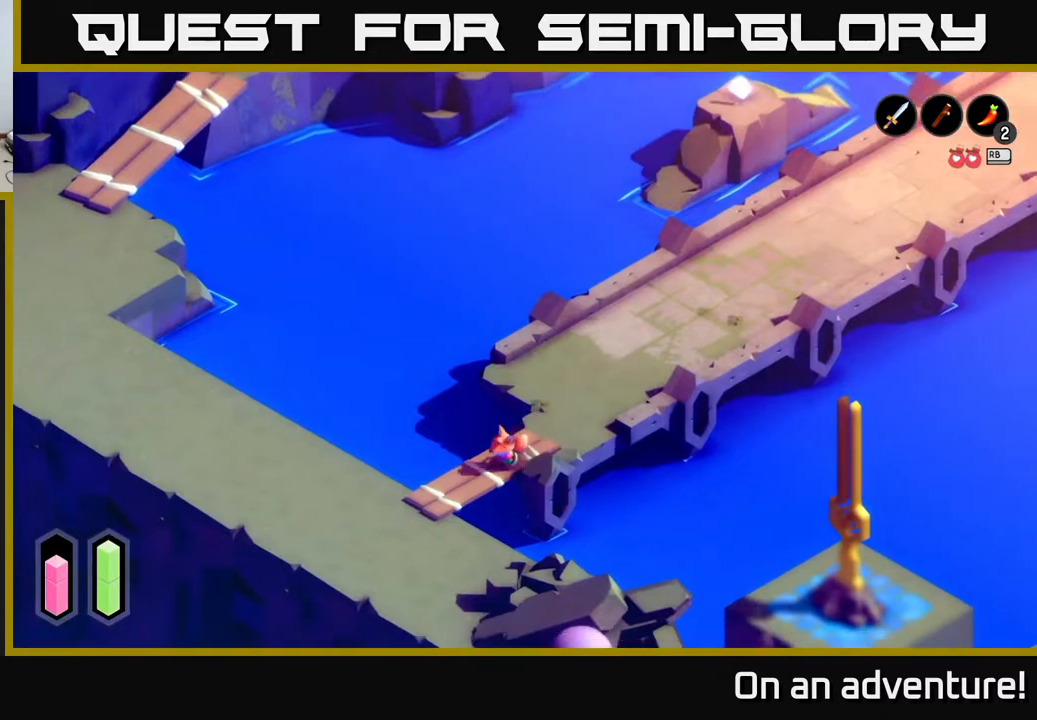
{"buttons": ["A"], "left_stick": "left", "right_stick": "center", "events": [[367, "left_stick", "left"]]}
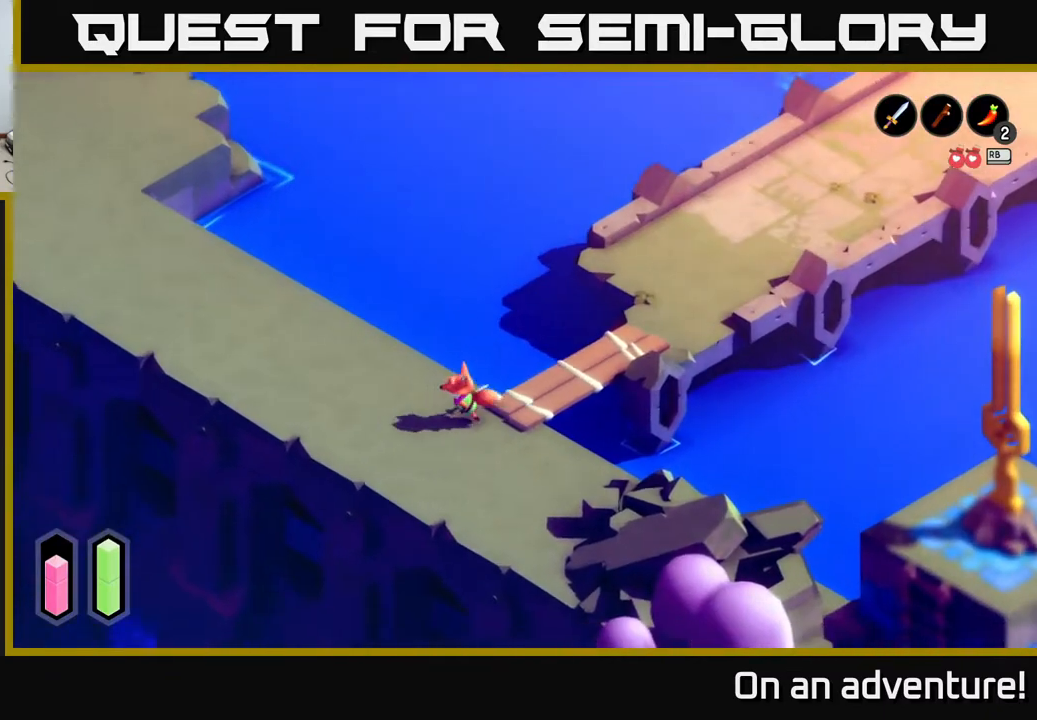
{"buttons": ["A"], "left_stick": "up-left", "right_stick": "center", "events": [[50, "left_stick", "up-left"]]}
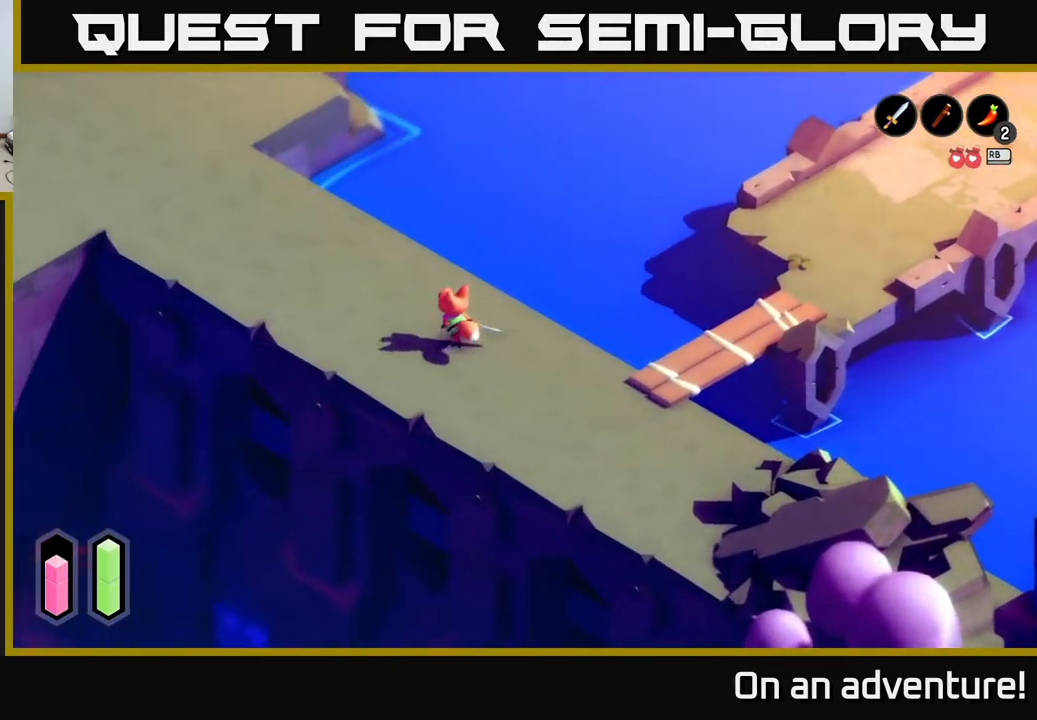
{"buttons": ["A"], "left_stick": "up-left", "right_stick": "center", "events": []}
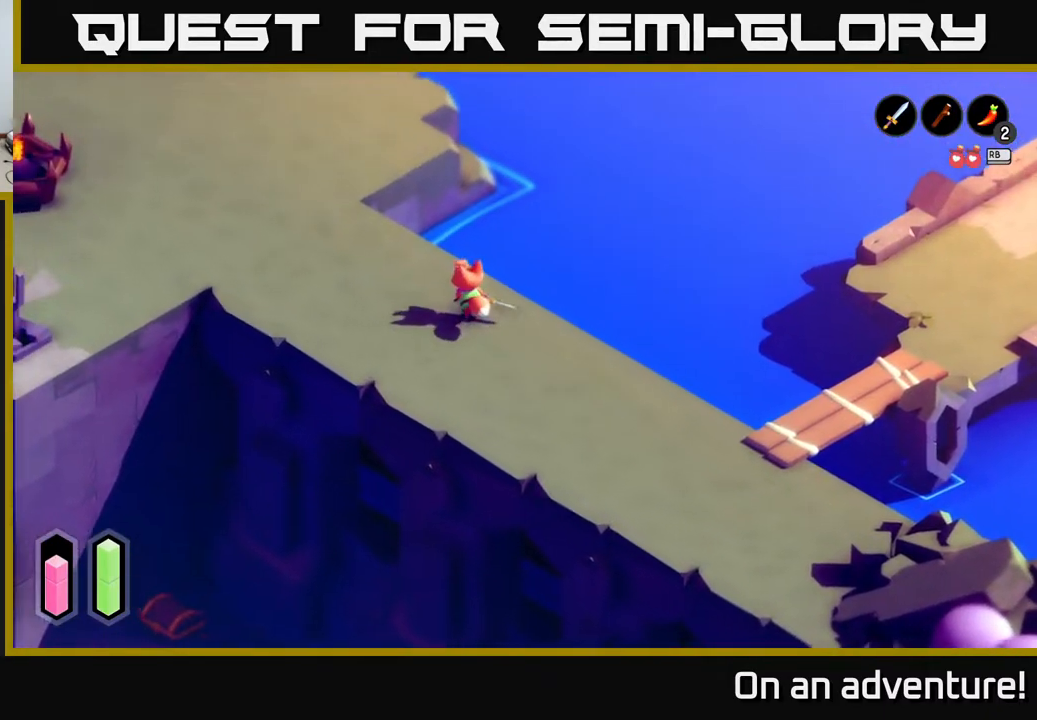
{"buttons": ["A"], "left_stick": "up-left", "right_stick": "center", "events": []}
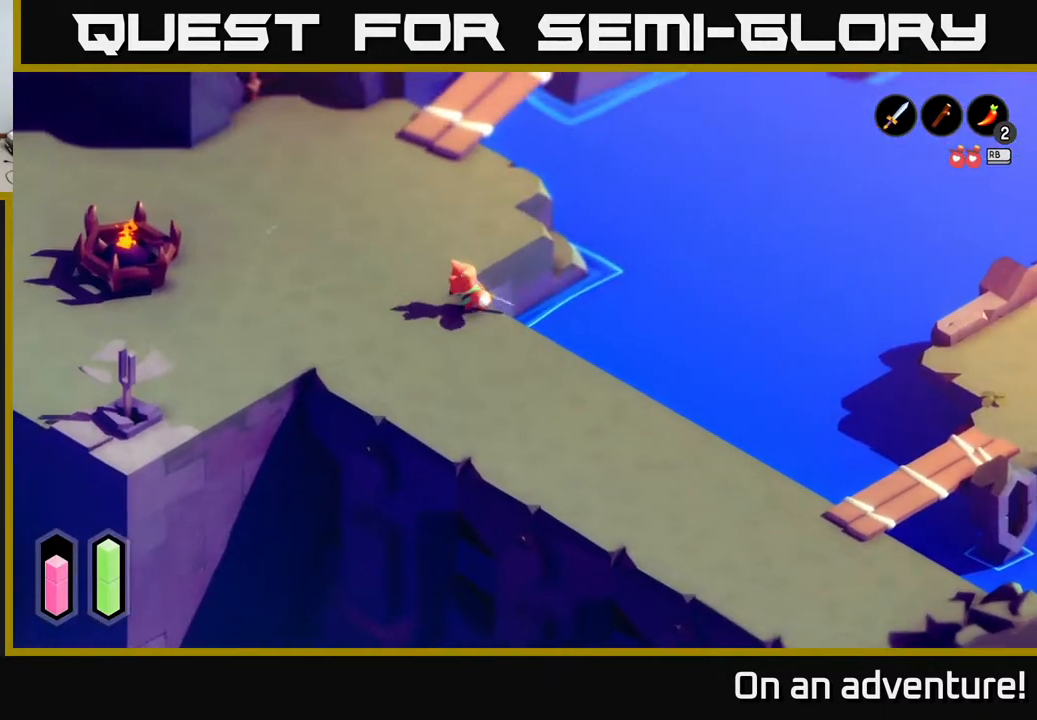
{"buttons": ["A"], "left_stick": "up", "right_stick": "center", "events": [[183, "left_stick", "up"]]}
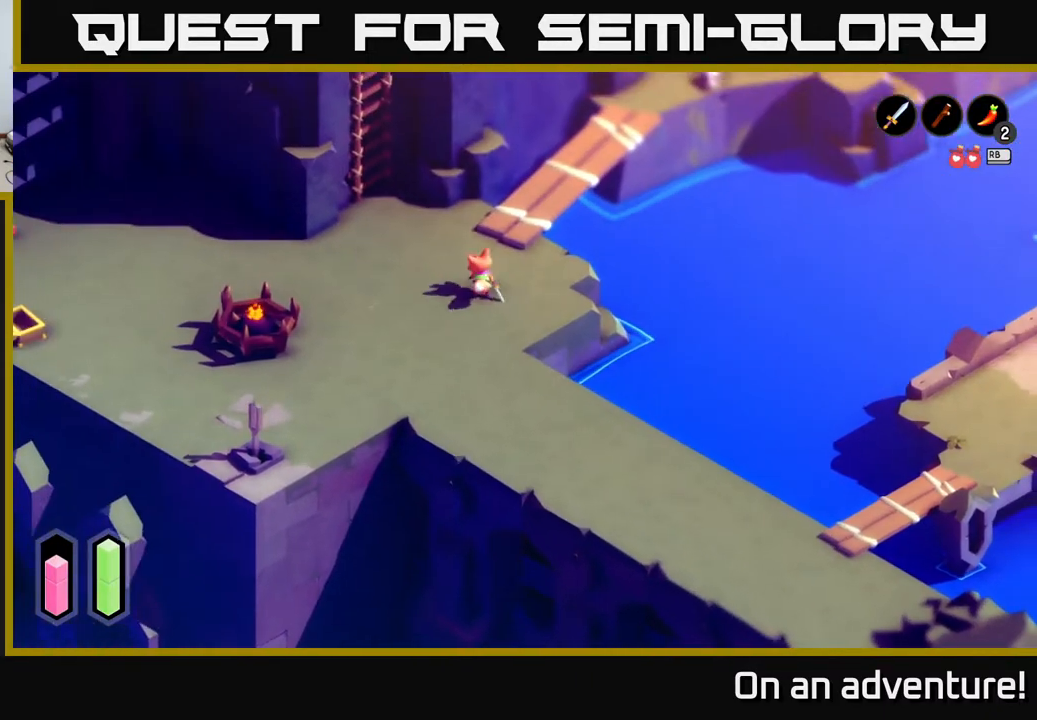
{"buttons": ["A"], "left_stick": "up-right", "right_stick": "center", "events": [[17, "left_stick", "up-right"]]}
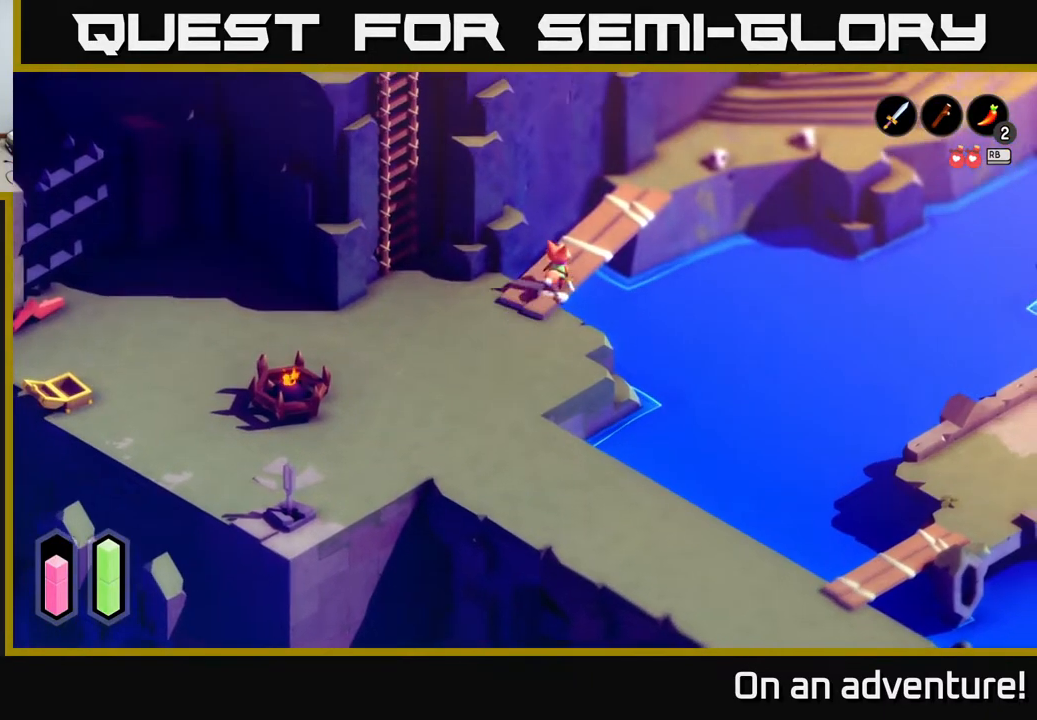
{"buttons": ["A"], "left_stick": "up-right", "right_stick": "center", "events": []}
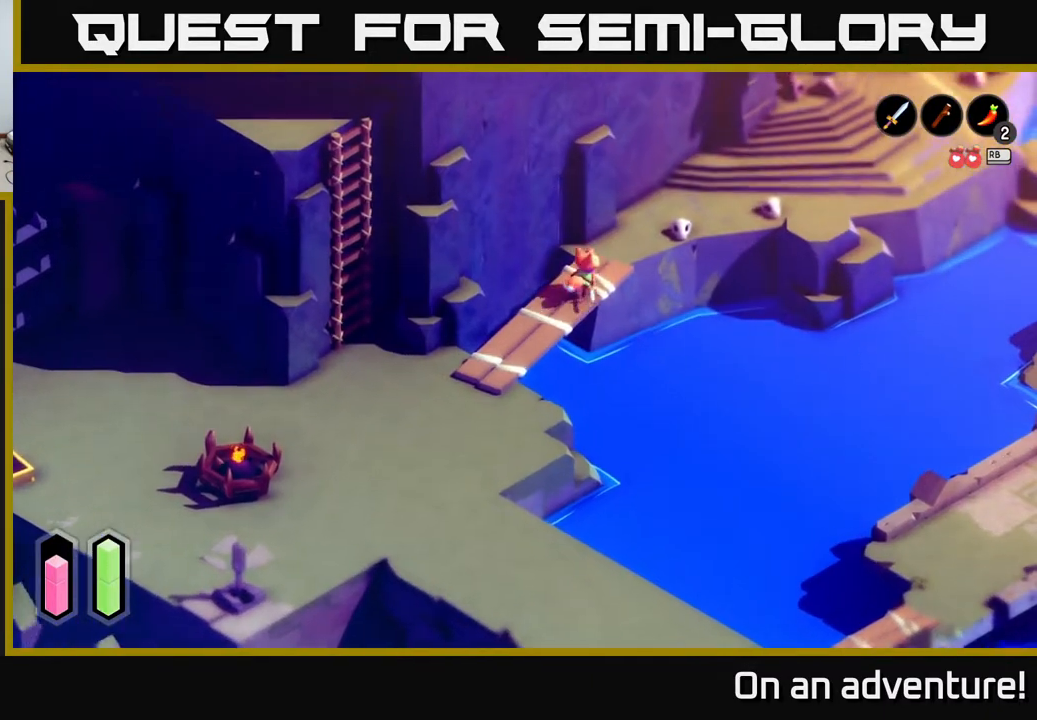
{"buttons": ["A"], "left_stick": "up-right", "right_stick": "center", "events": []}
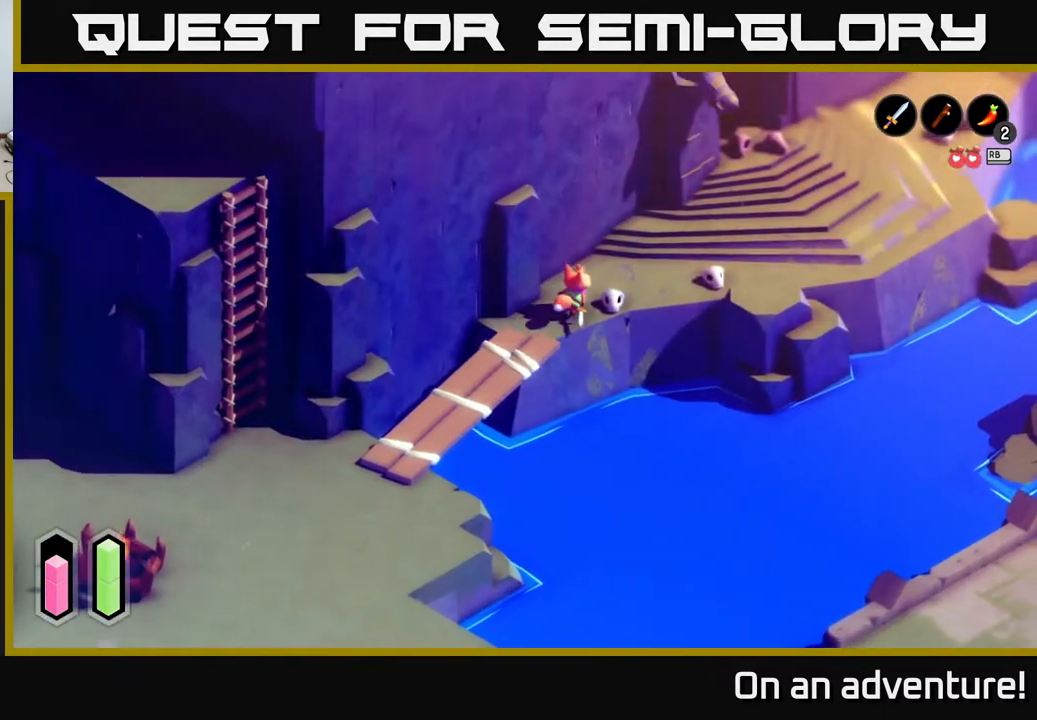
{"buttons": ["A"], "left_stick": "right", "right_stick": "center", "events": [[467, "left_stick", "right"]]}
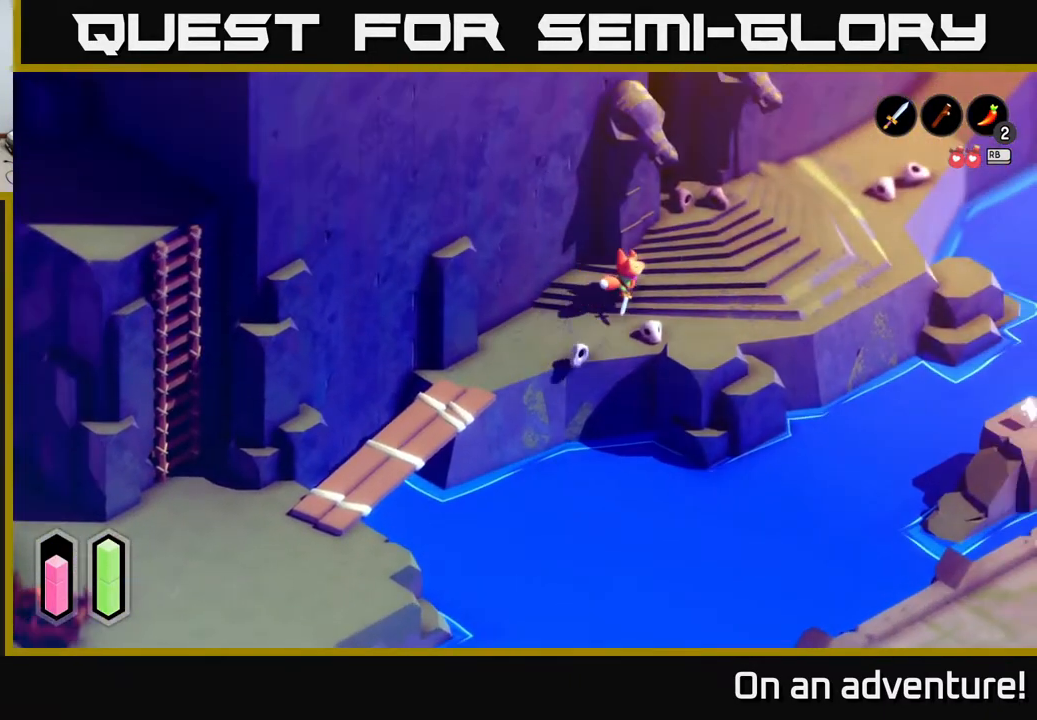
{"buttons": ["A"], "left_stick": "up-right", "right_stick": "center", "events": [[417, "left_stick", "up-right"]]}
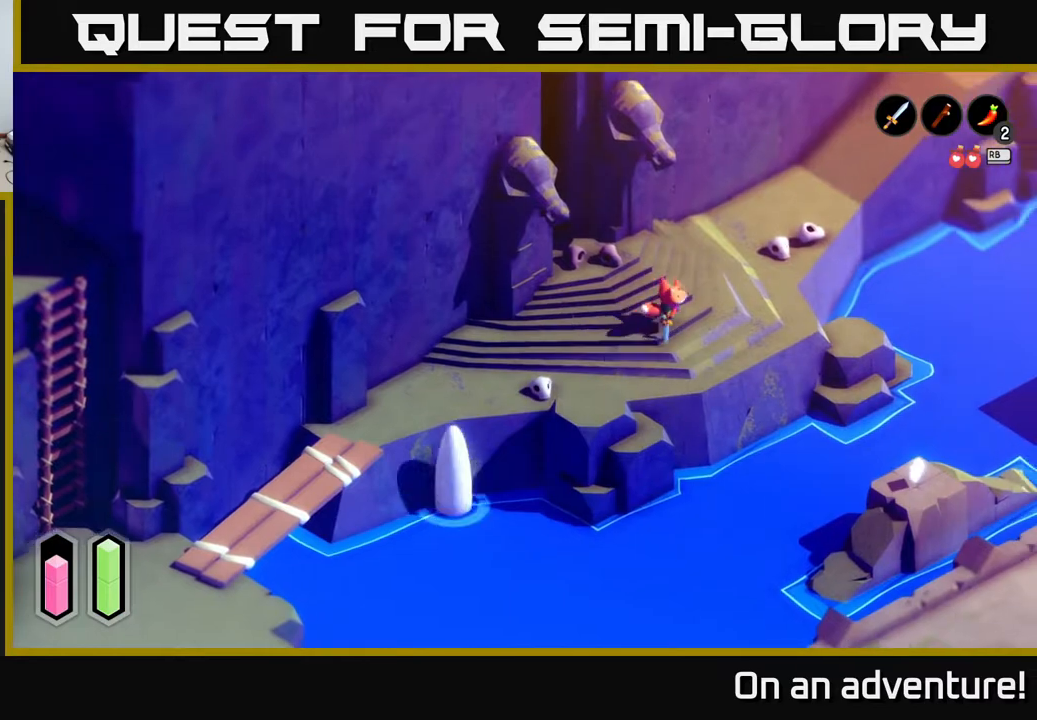
{"buttons": ["A"], "left_stick": "up", "right_stick": "center", "events": [[200, "left_stick", "up"]]}
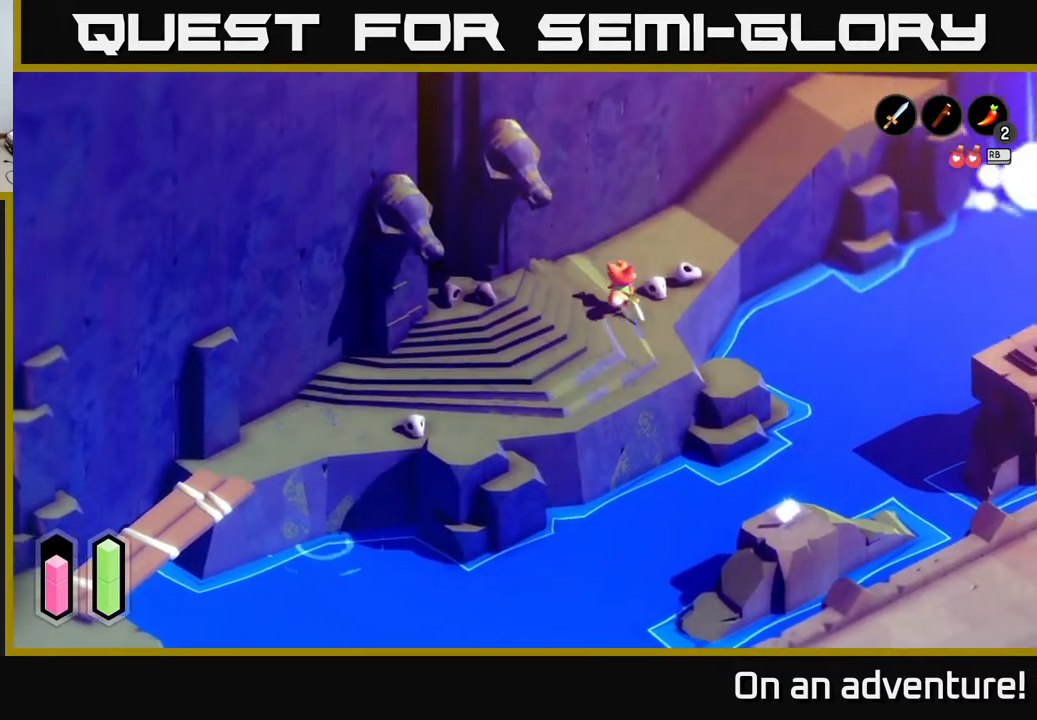
{"buttons": ["A"], "left_stick": "right", "right_stick": "center", "events": [[117, "left_stick", "right"]]}
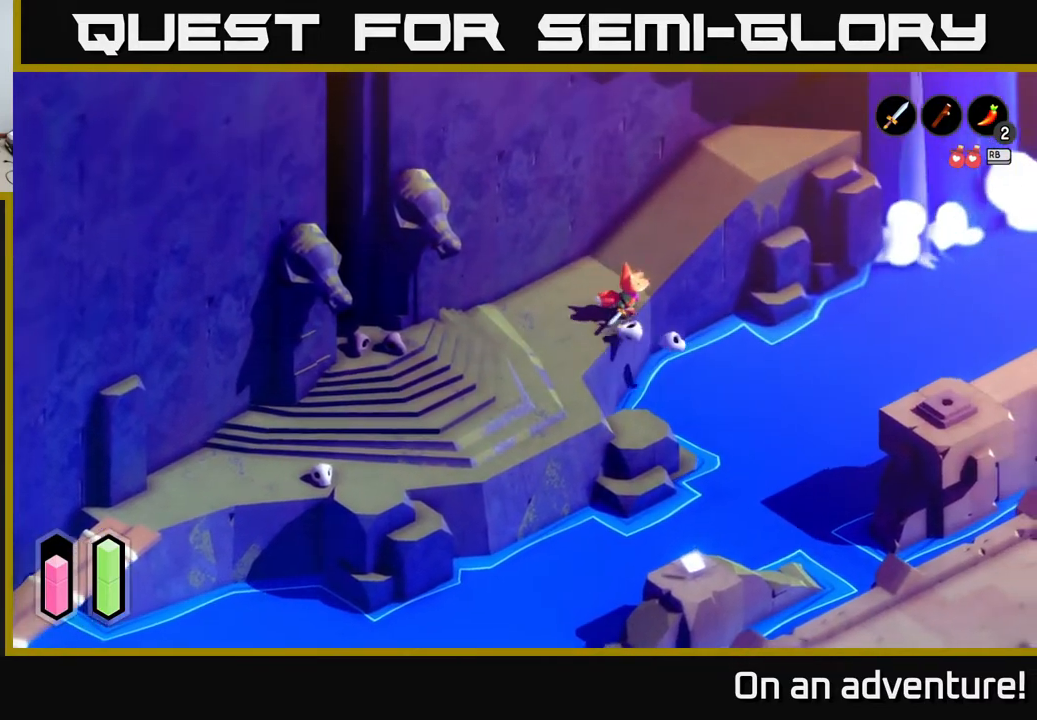
{"buttons": ["A"], "left_stick": "up-right", "right_stick": "center", "events": [[133, "left_stick", "up-left"], [300, "left_stick", "up"], [417, "left_stick", "up-right"]]}
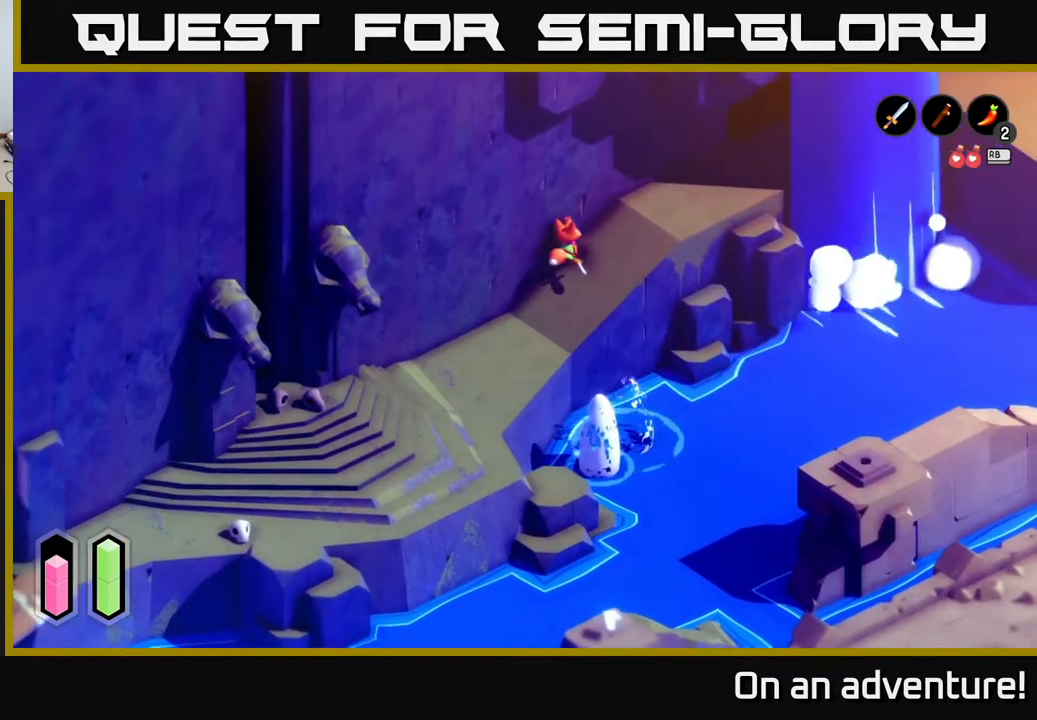
{"buttons": ["A"], "left_stick": "up-right", "right_stick": "center", "events": []}